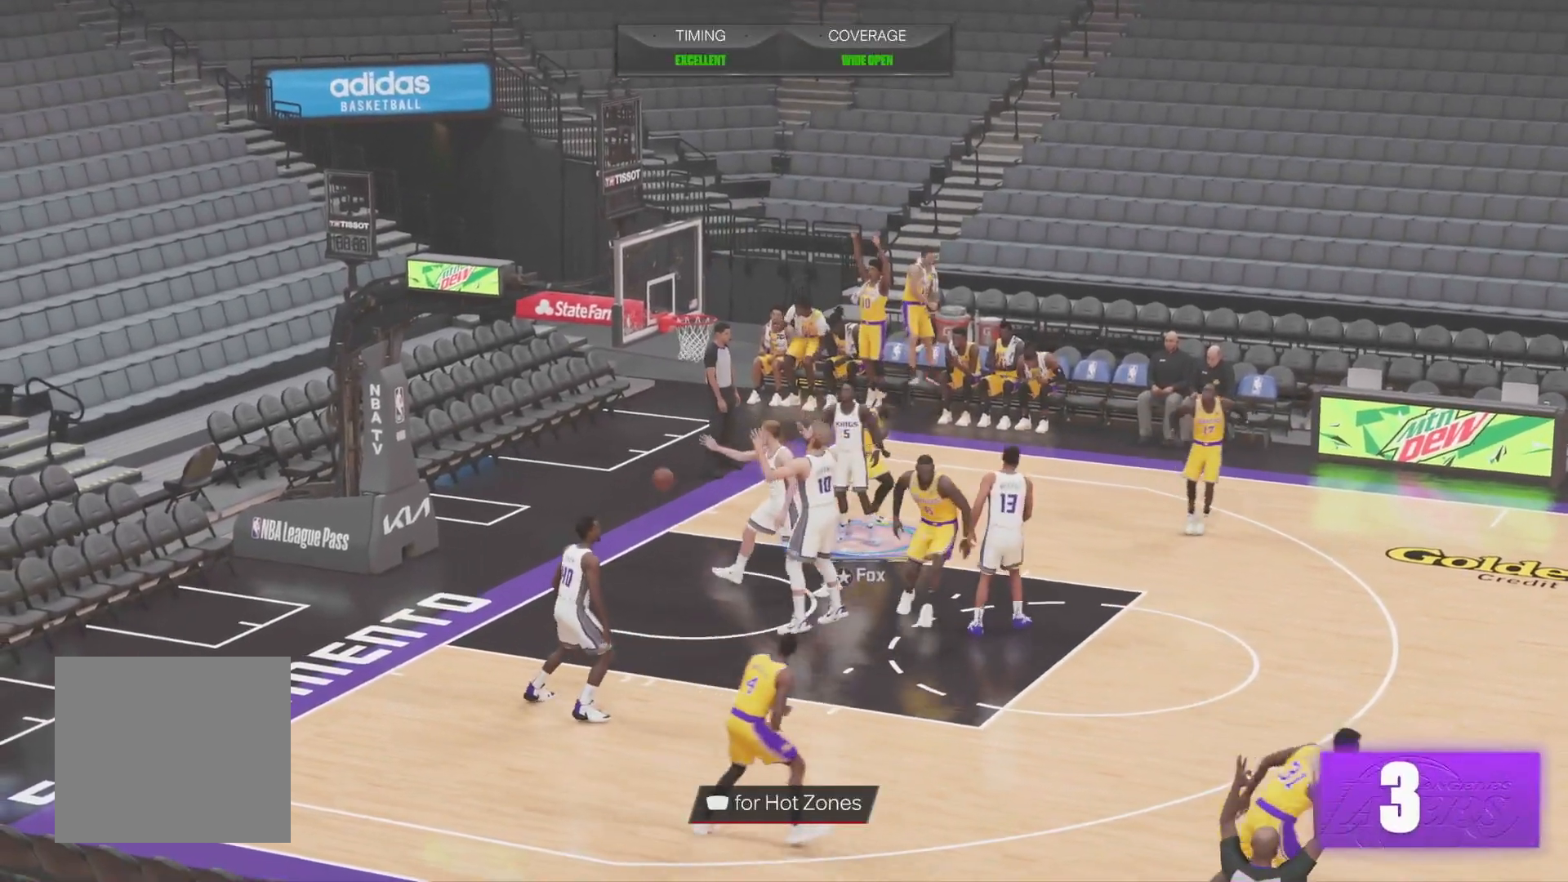
Gameplay with a controller (PlayStation layout); each line is a JSON object with the inputs held at the frame after it. "events" lists button and stick changes between this image and that frame as [ms after this image, input, new state], when the widget could be followed in between.
{"buttons": [], "left_stick": "center", "right_stick": "center", "events": []}
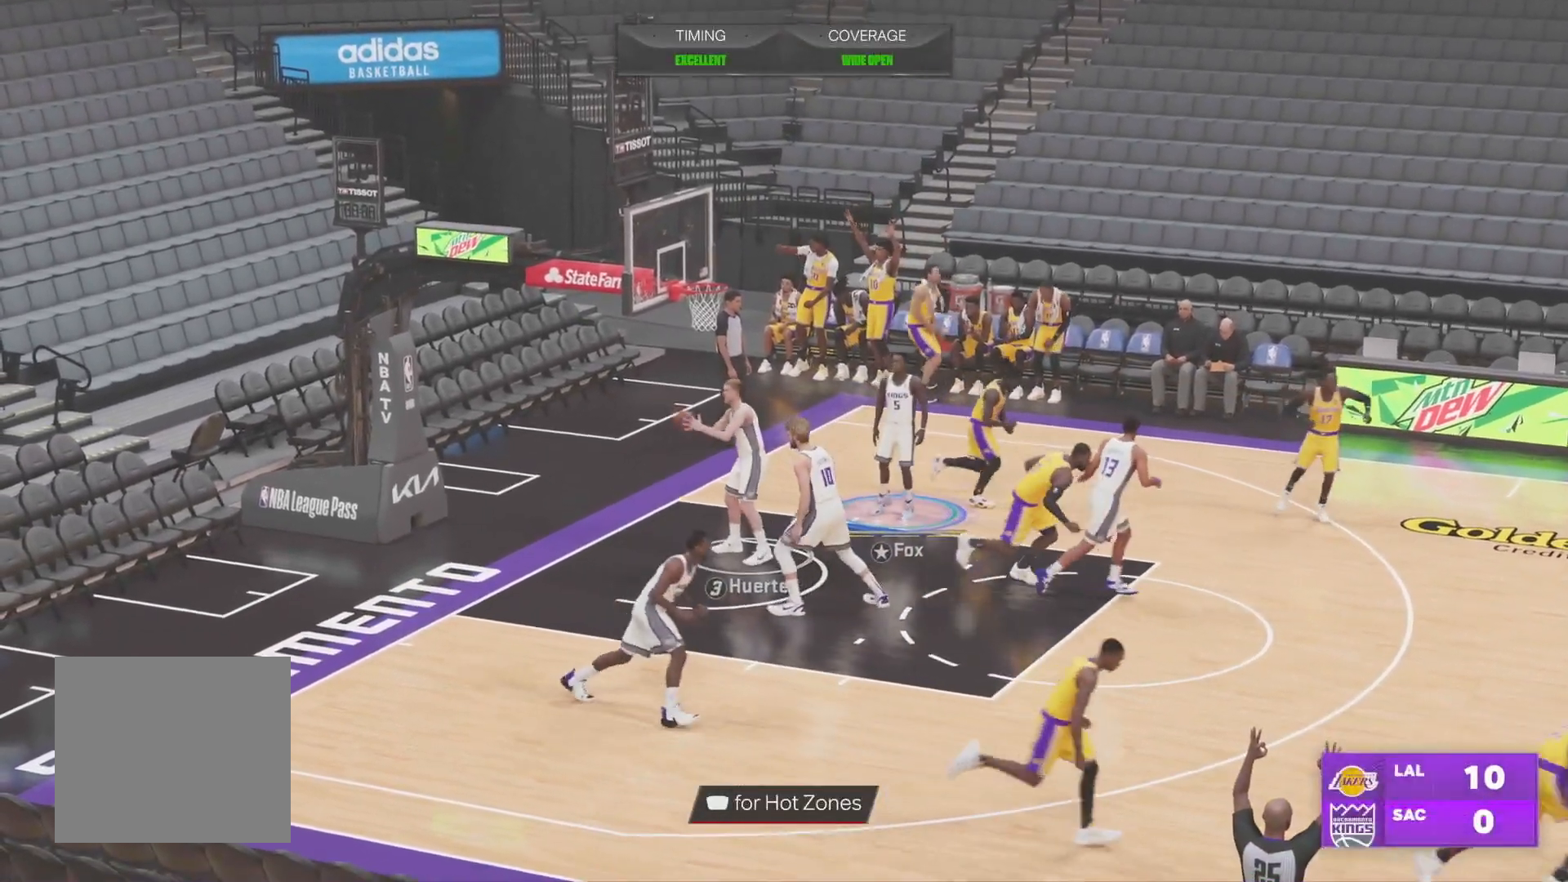
{"buttons": [], "left_stick": "center", "right_stick": "center", "events": []}
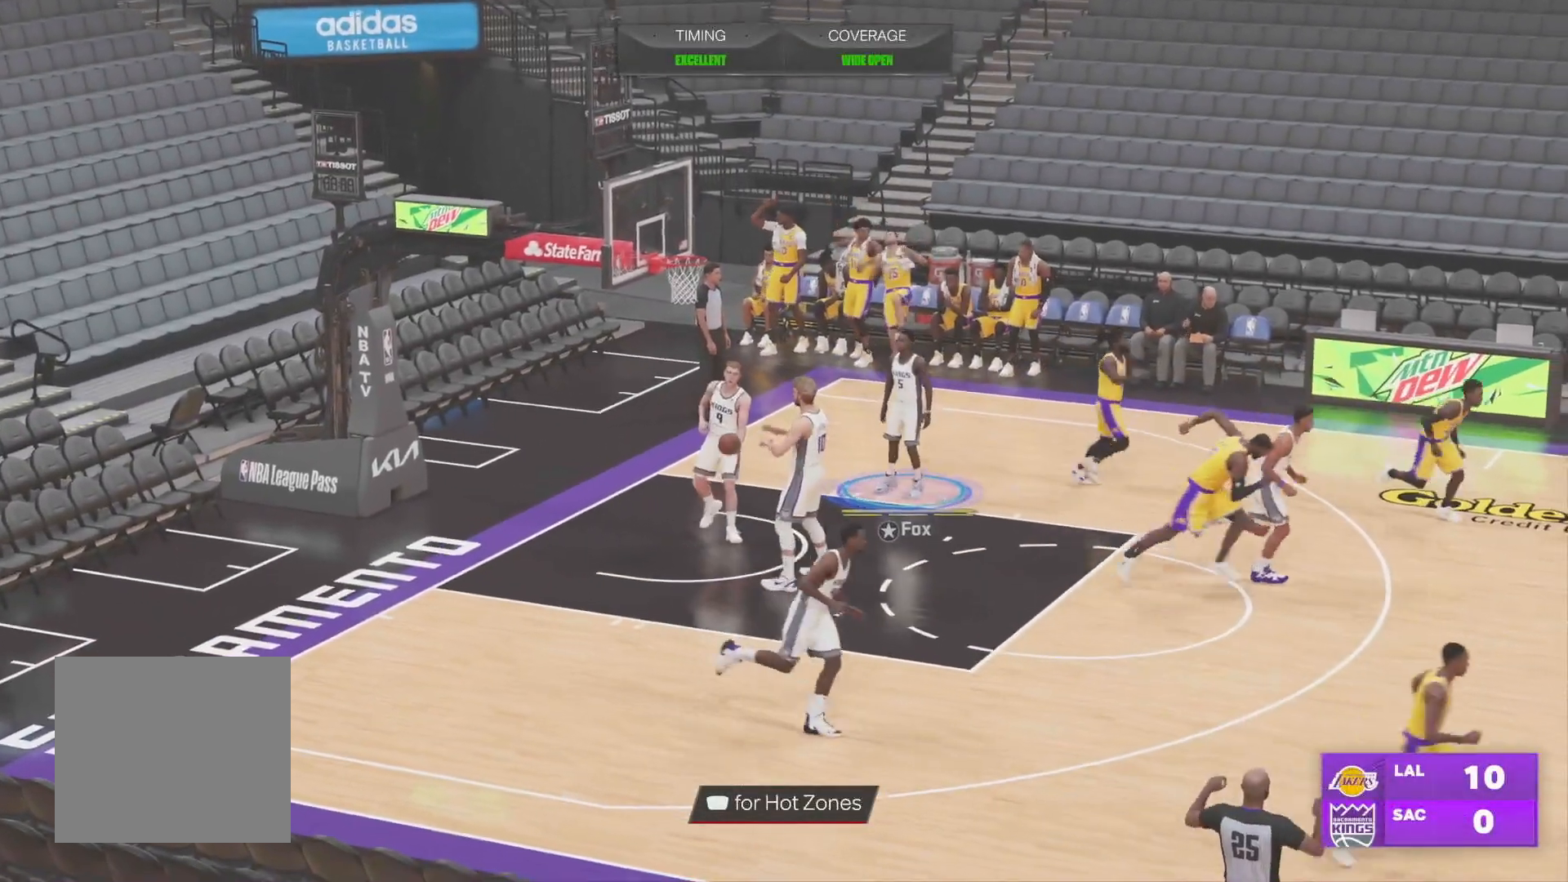
{"buttons": [], "left_stick": "center", "right_stick": "center", "events": []}
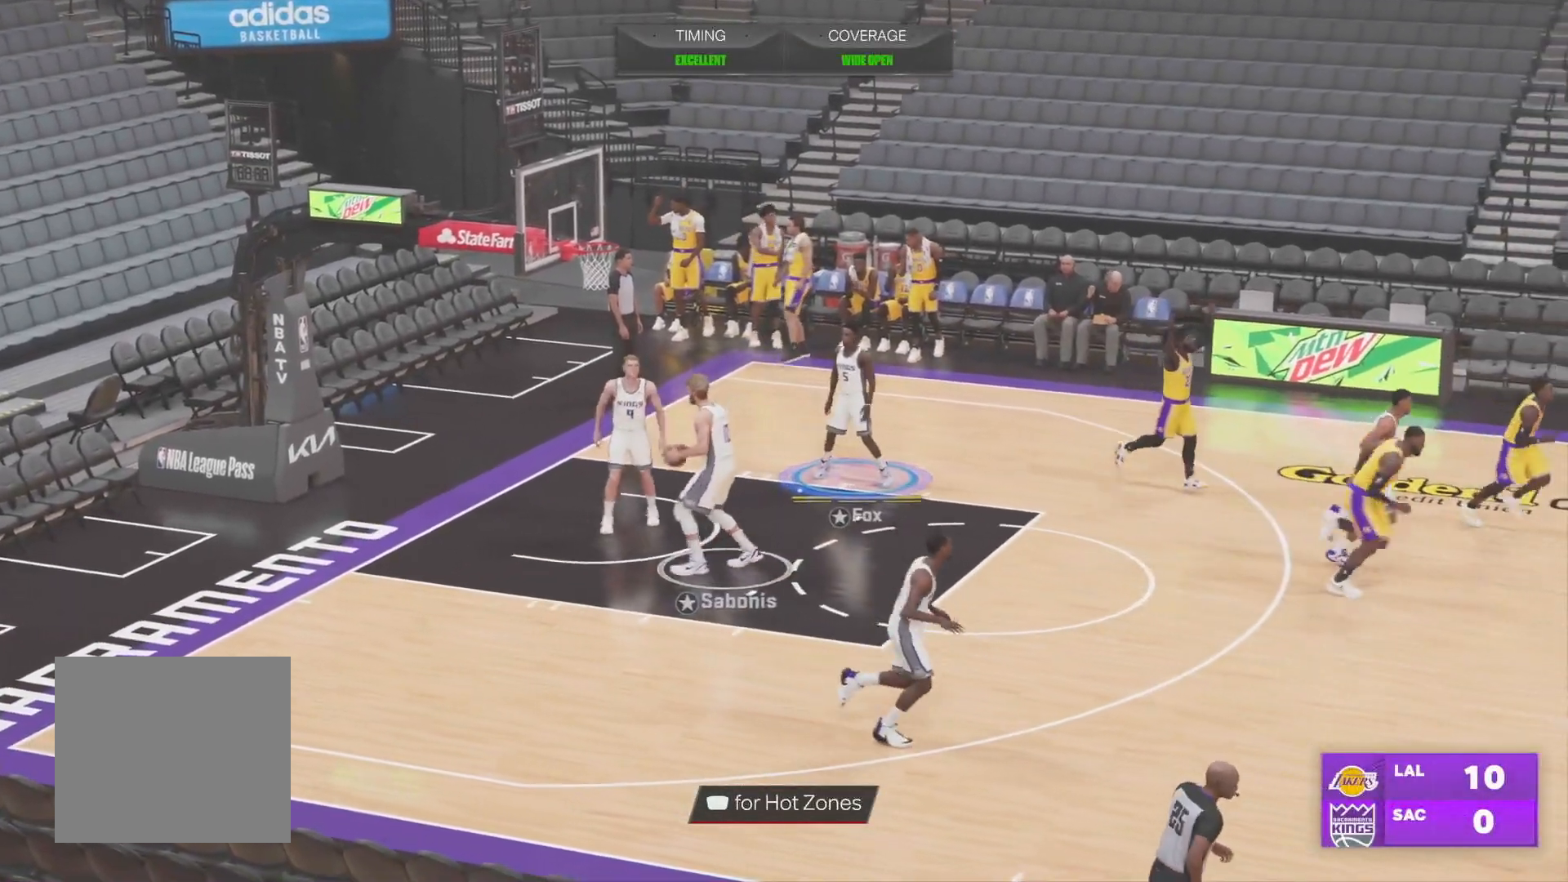
{"buttons": [], "left_stick": "center", "right_stick": "center", "events": []}
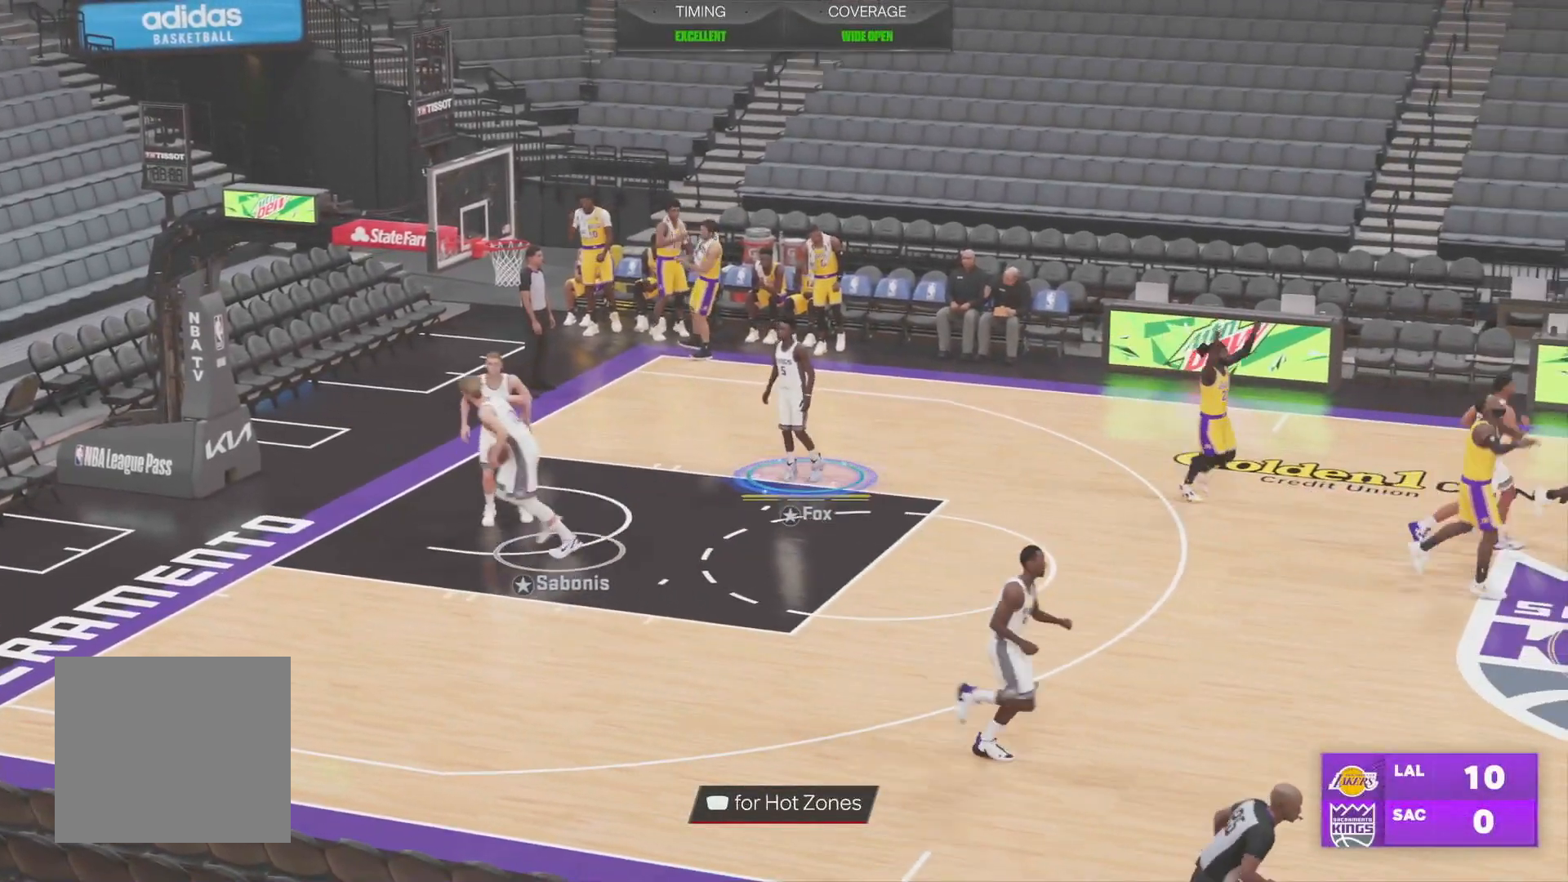
{"buttons": ["CROSS"], "left_stick": "center", "right_stick": "center", "events": [[84, "CROSS", "down"], [217, "CROSS", "up"], [301, "CROSS", "down"], [401, "CROSS", "up"], [484, "CROSS", "down"]]}
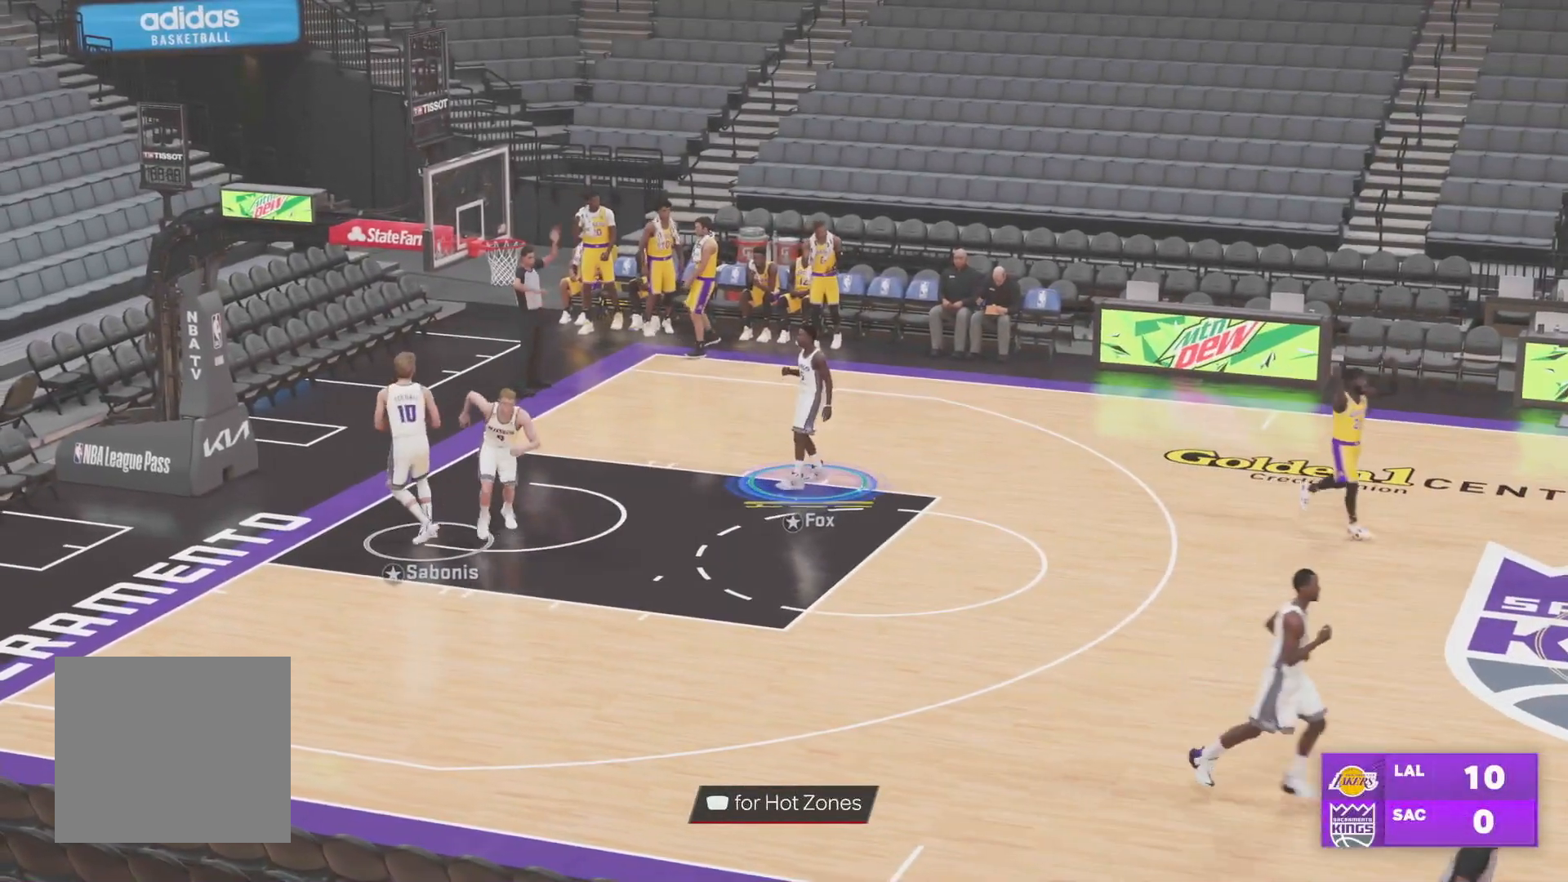
{"buttons": [], "left_stick": "center", "right_stick": "center", "events": [[100, "CROSS", "up"]]}
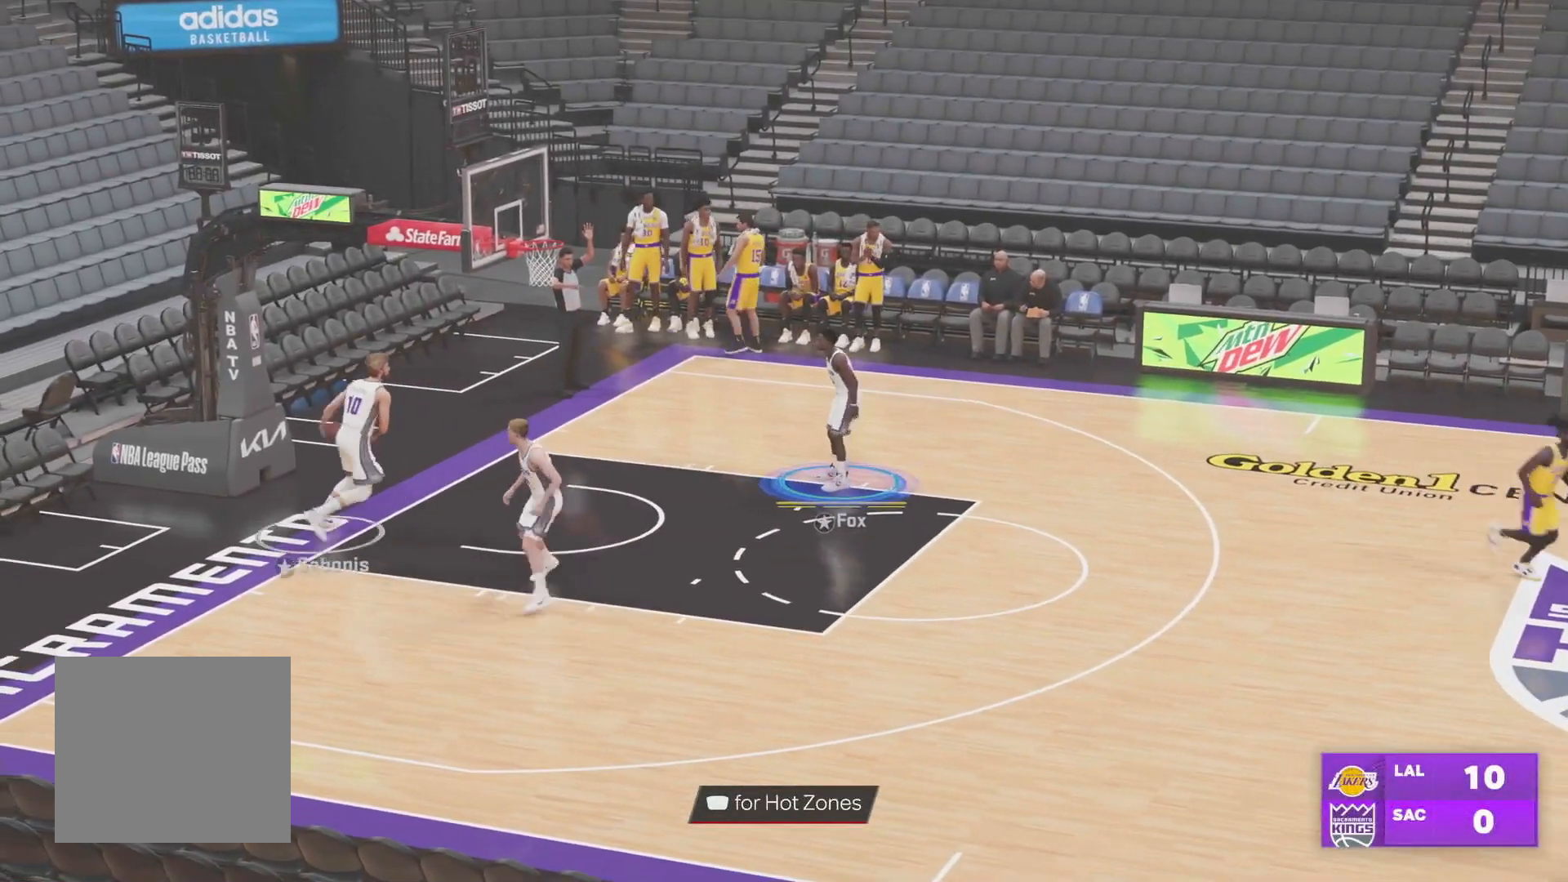
{"buttons": [], "left_stick": "down-right", "right_stick": "center", "events": [[67, "left_stick", "down-right"]]}
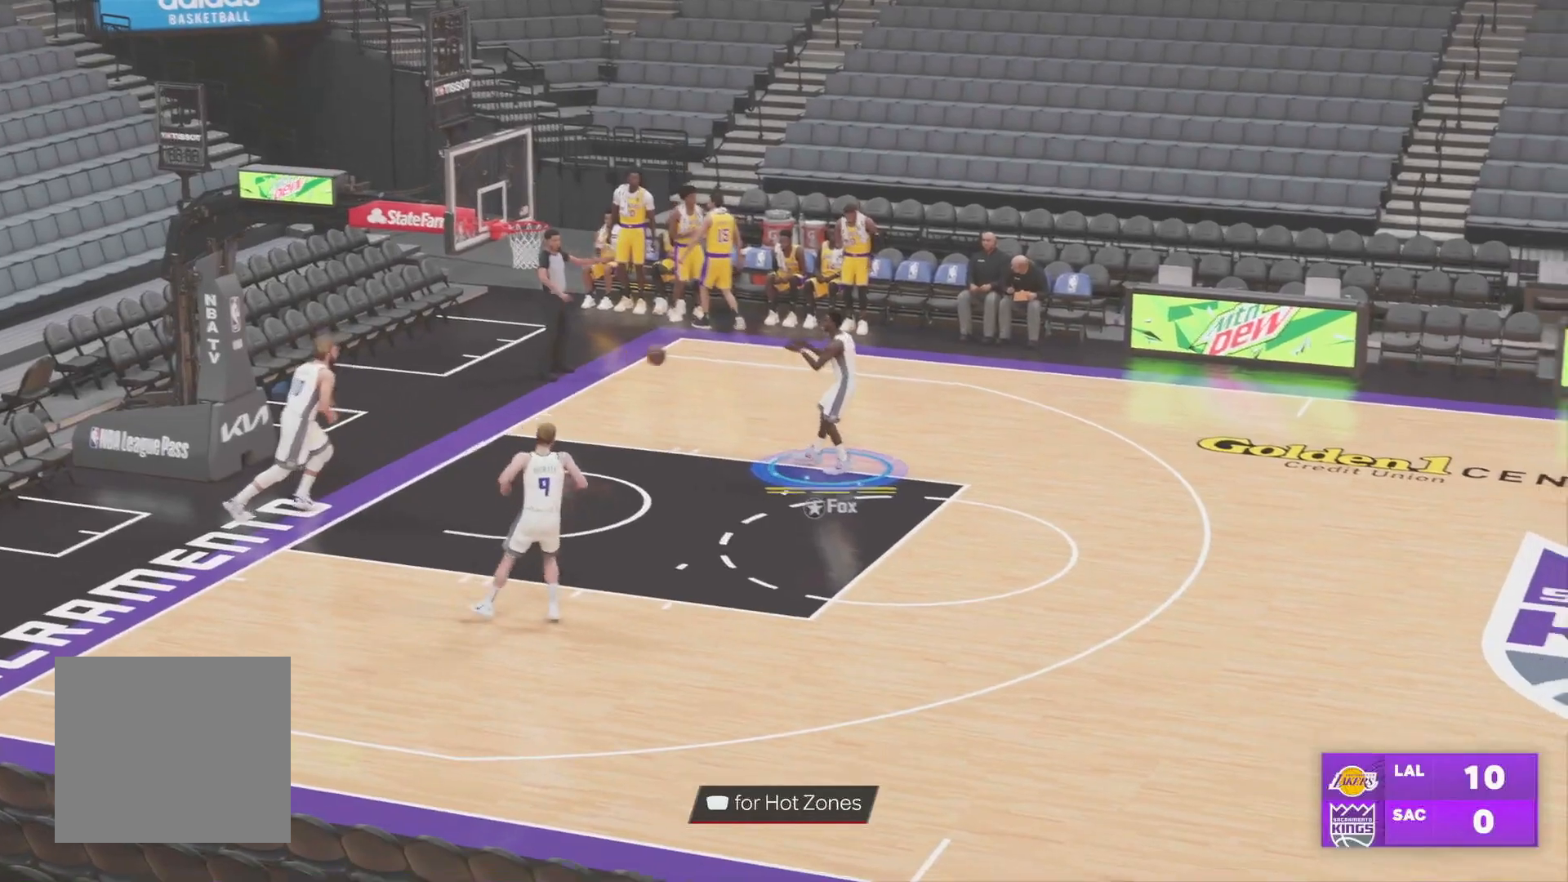
{"buttons": [], "left_stick": "down", "right_stick": "center", "events": [[167, "left_stick", "down"], [267, "CROSS", "down"], [367, "CROSS", "up"]]}
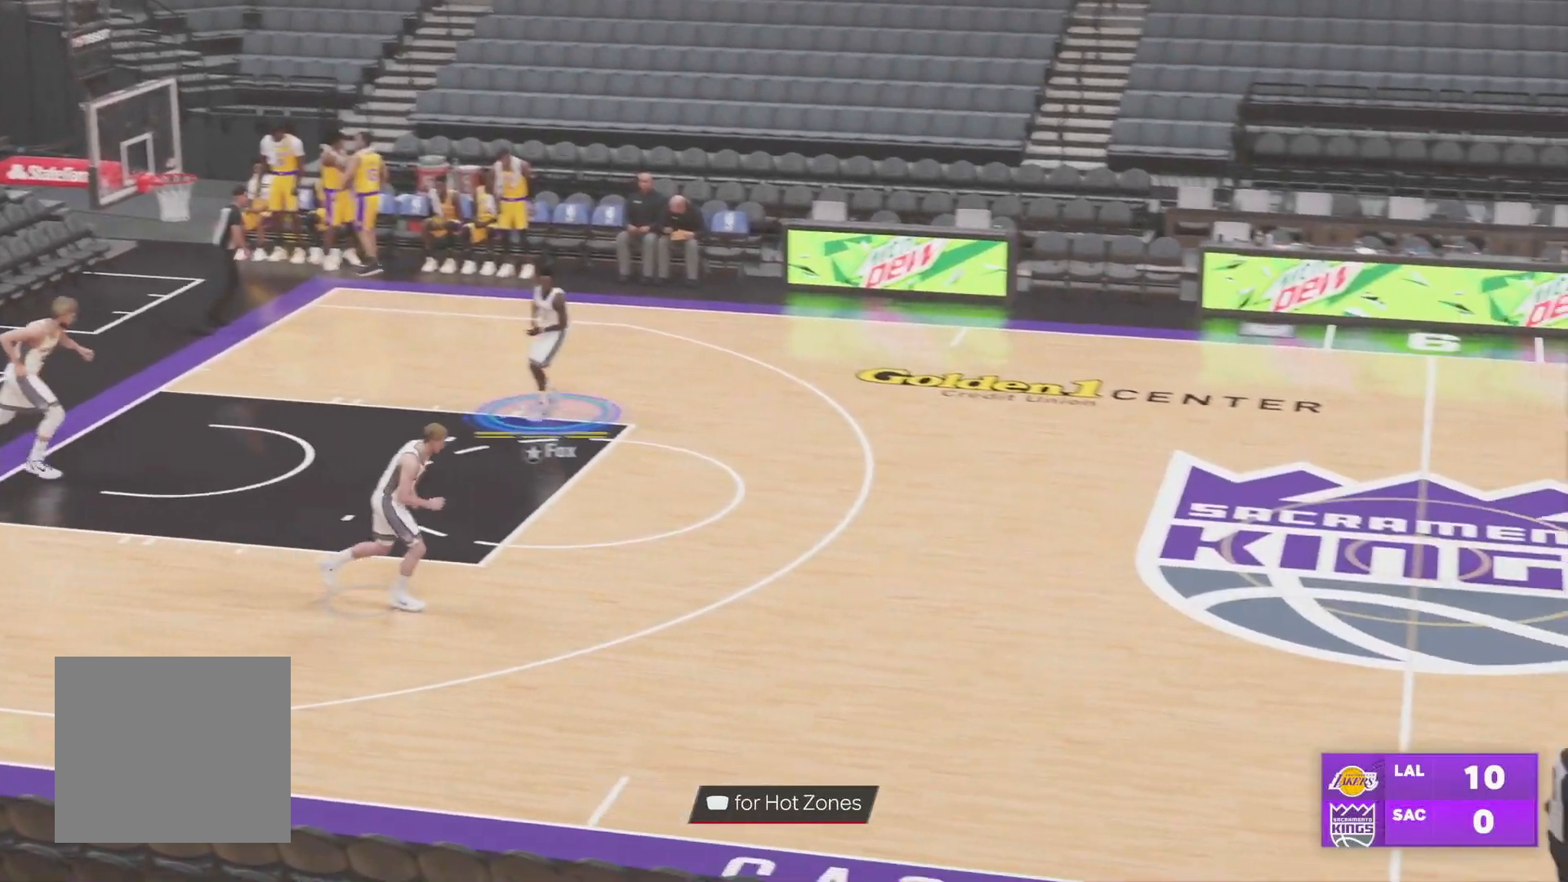
{"buttons": [], "left_stick": "down-right", "right_stick": "center", "events": [[117, "left_stick", "down-right"]]}
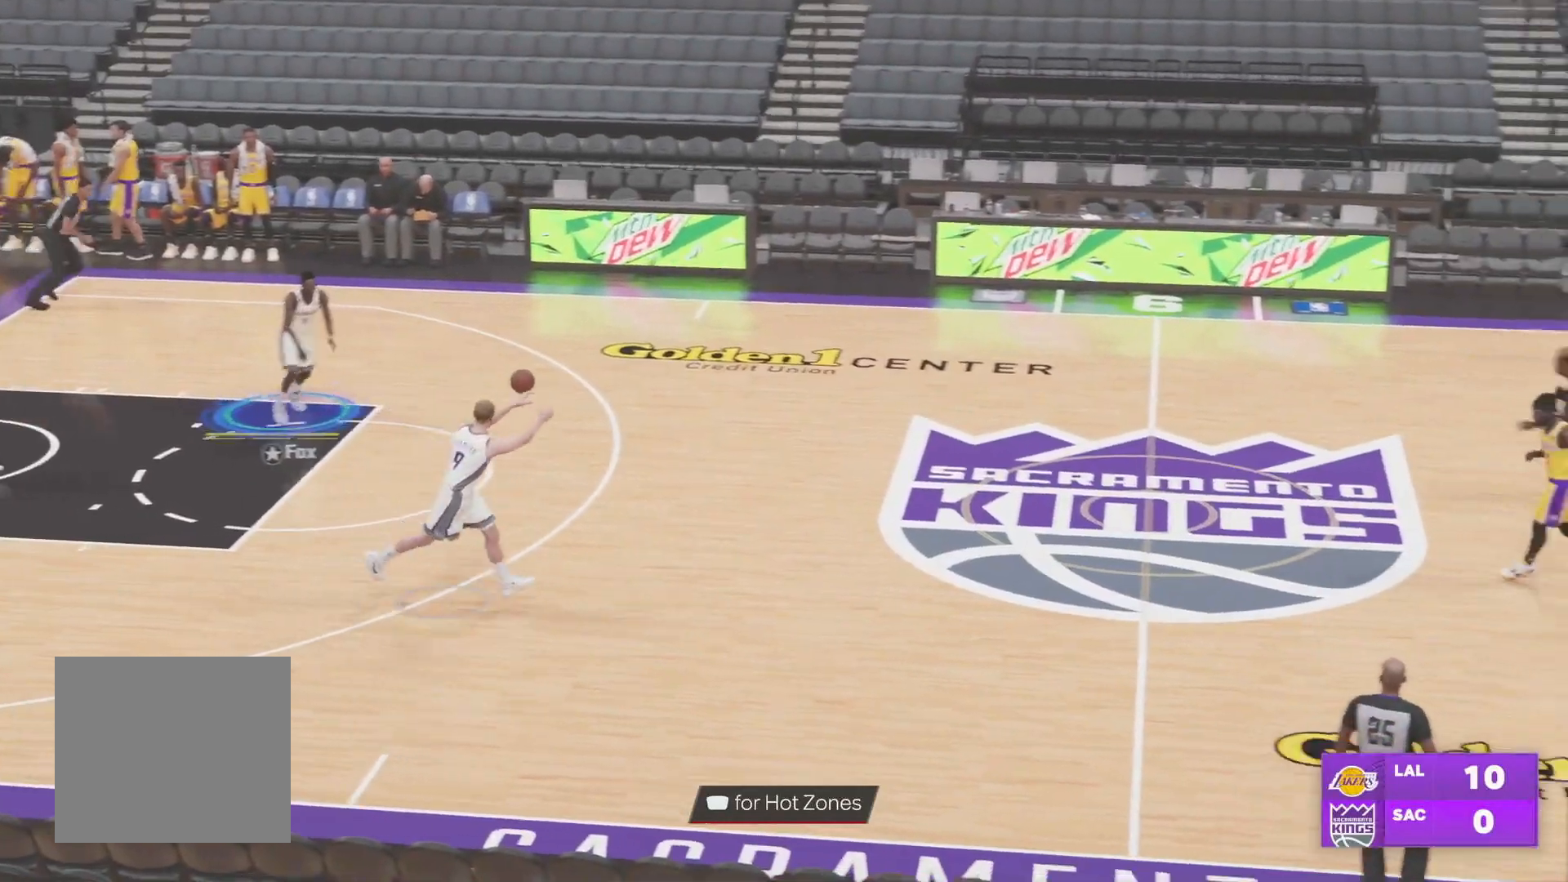
{"buttons": ["SQUARE"], "left_stick": "right", "right_stick": "center", "events": [[33, "left_stick", "right"], [267, "SQUARE", "down"]]}
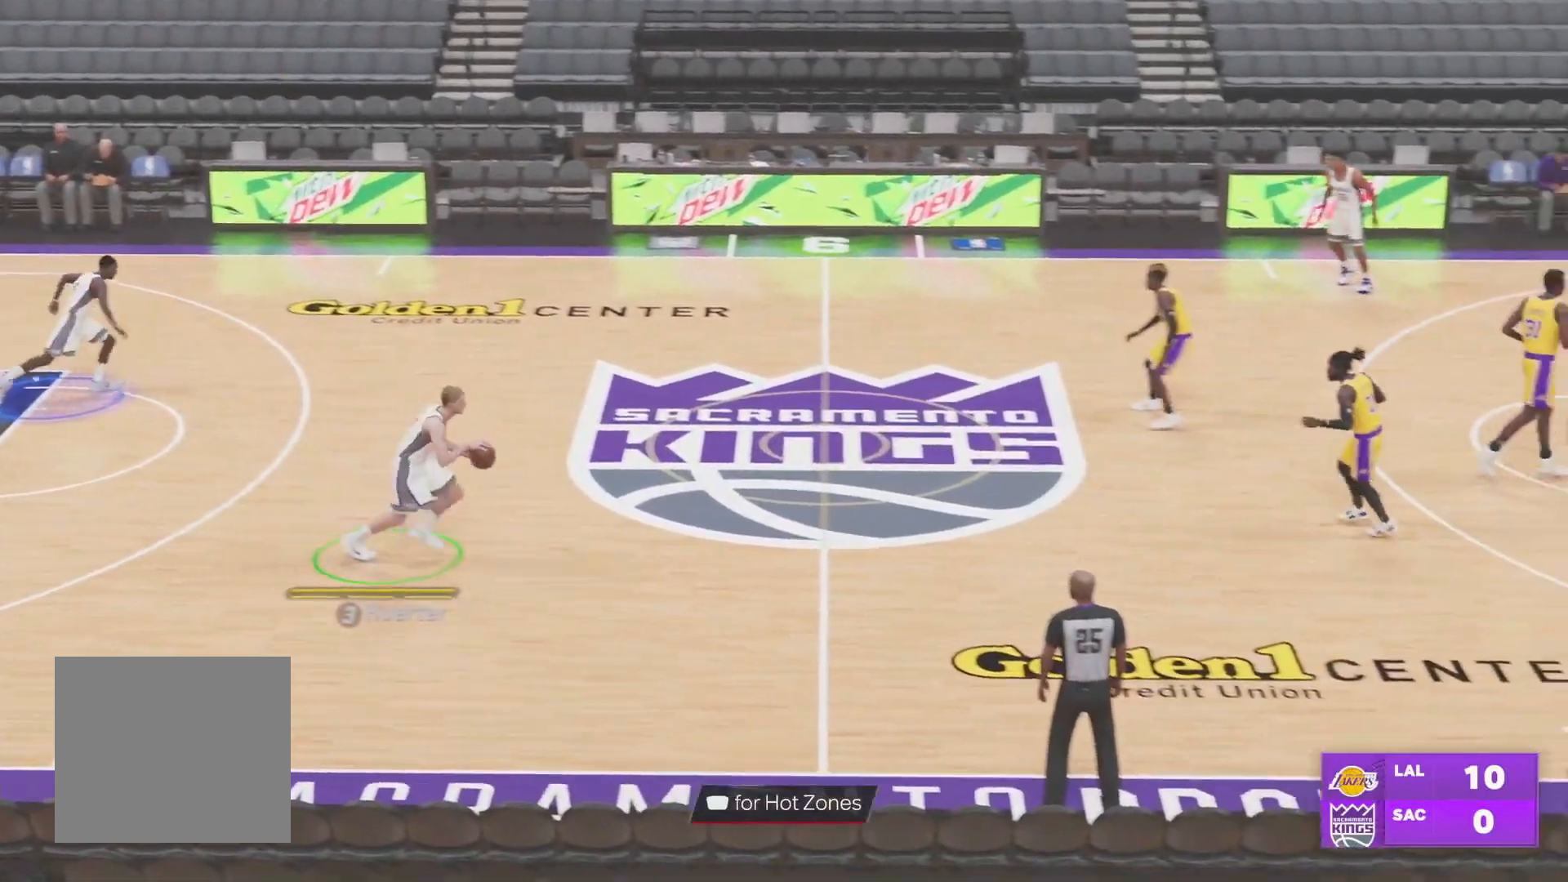
{"buttons": ["SQUARE"], "left_stick": "center", "right_stick": "center", "events": [[401, "left_stick", "center"]]}
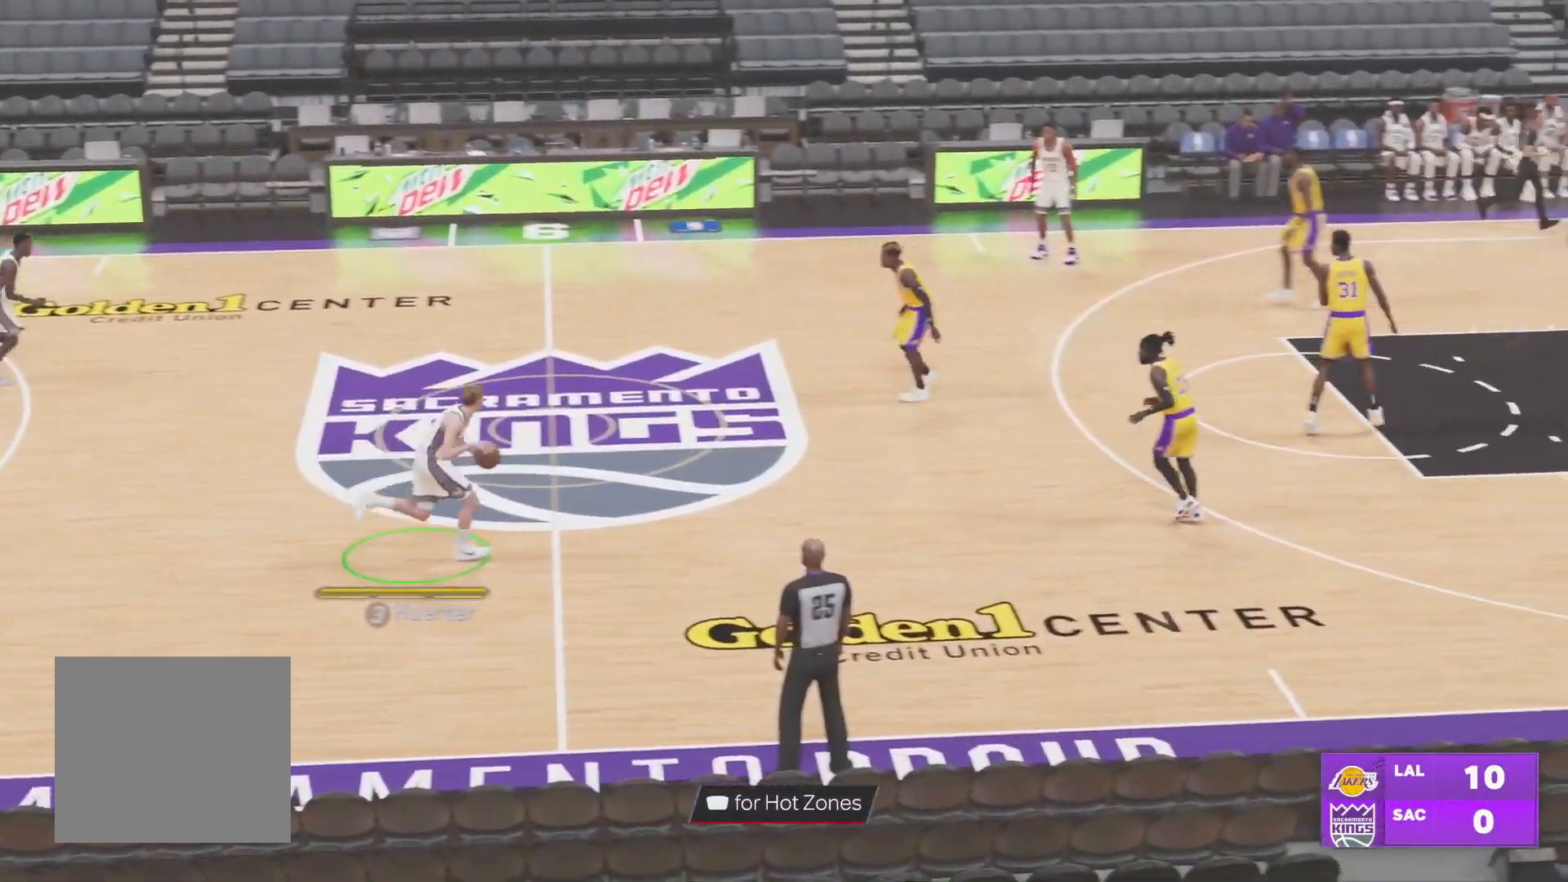
{"buttons": ["SQUARE"], "left_stick": "center", "right_stick": "center", "events": [[167, "SQUARE", "up"], [250, "SQUARE", "down"]]}
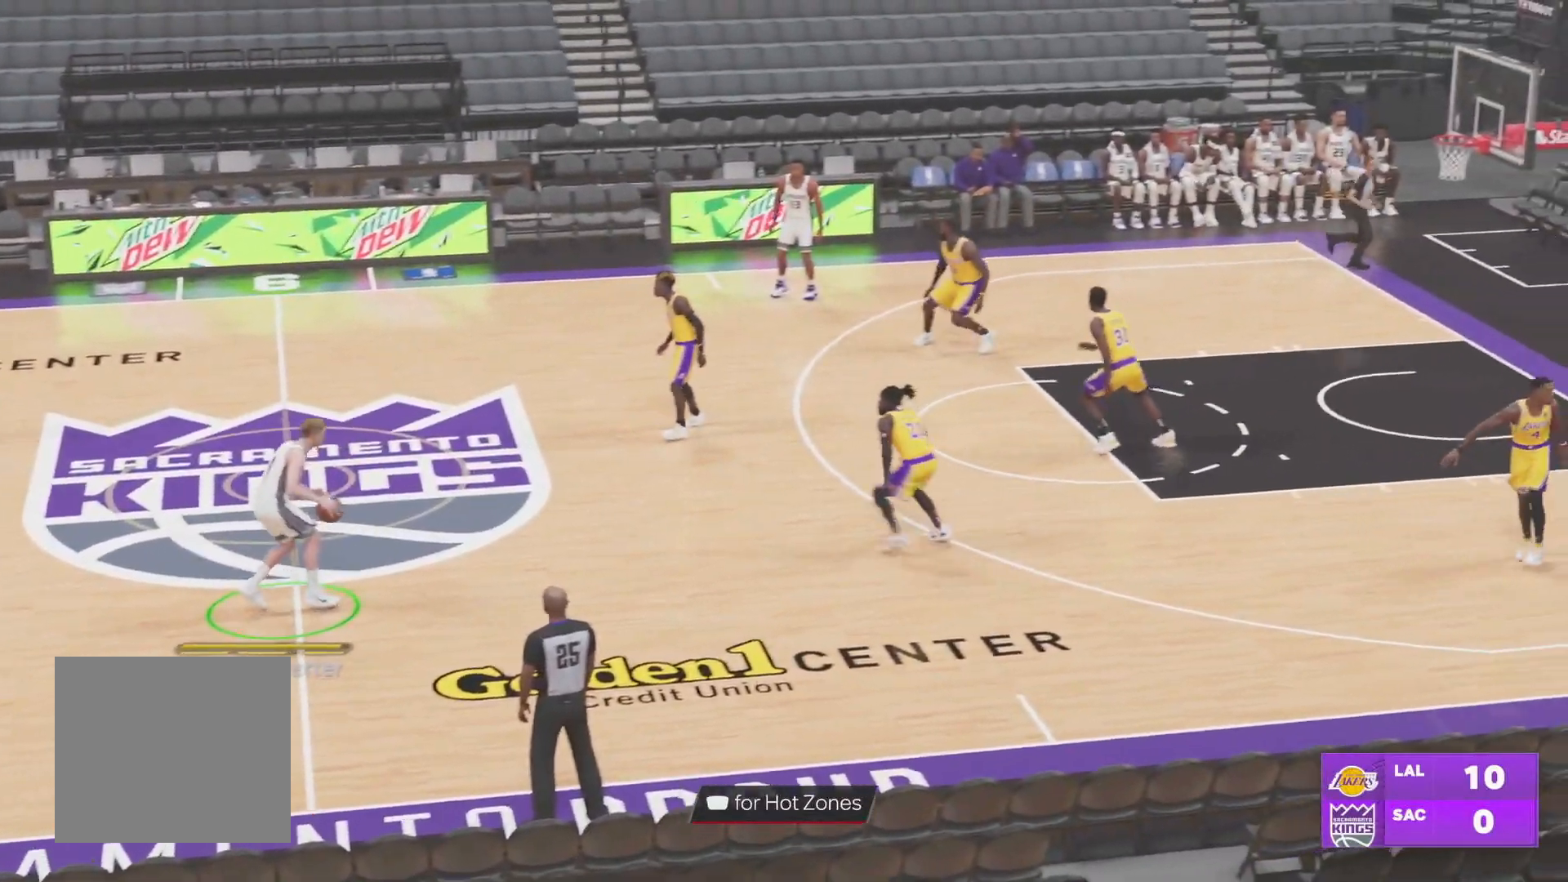
{"buttons": ["SQUARE"], "left_stick": "center", "right_stick": "center", "events": []}
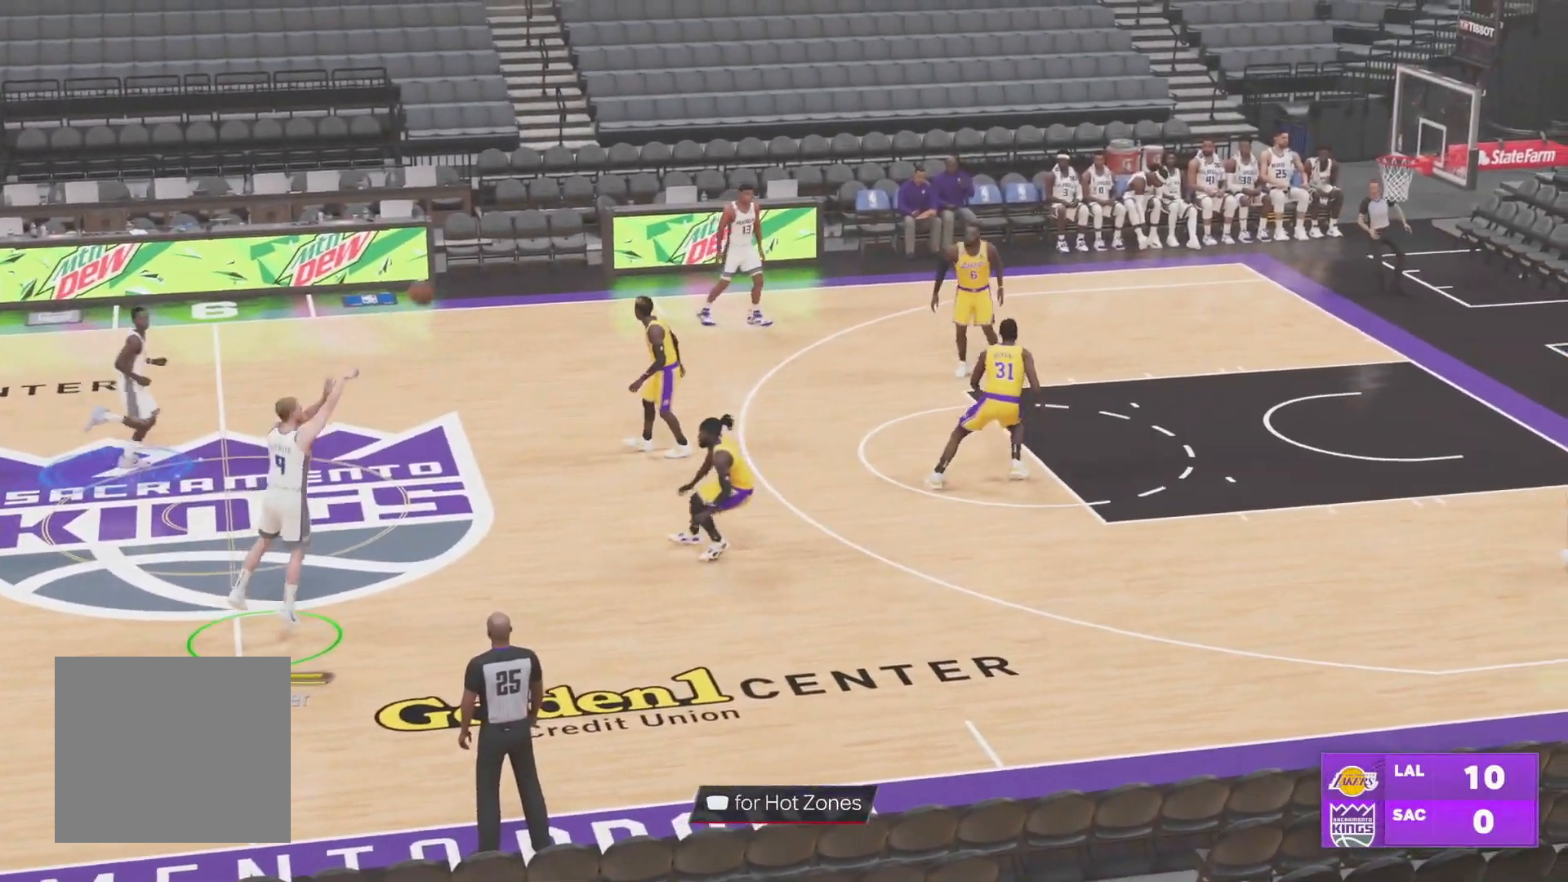
{"buttons": [], "left_stick": "center", "right_stick": "center", "events": [[17, "SQUARE", "up"]]}
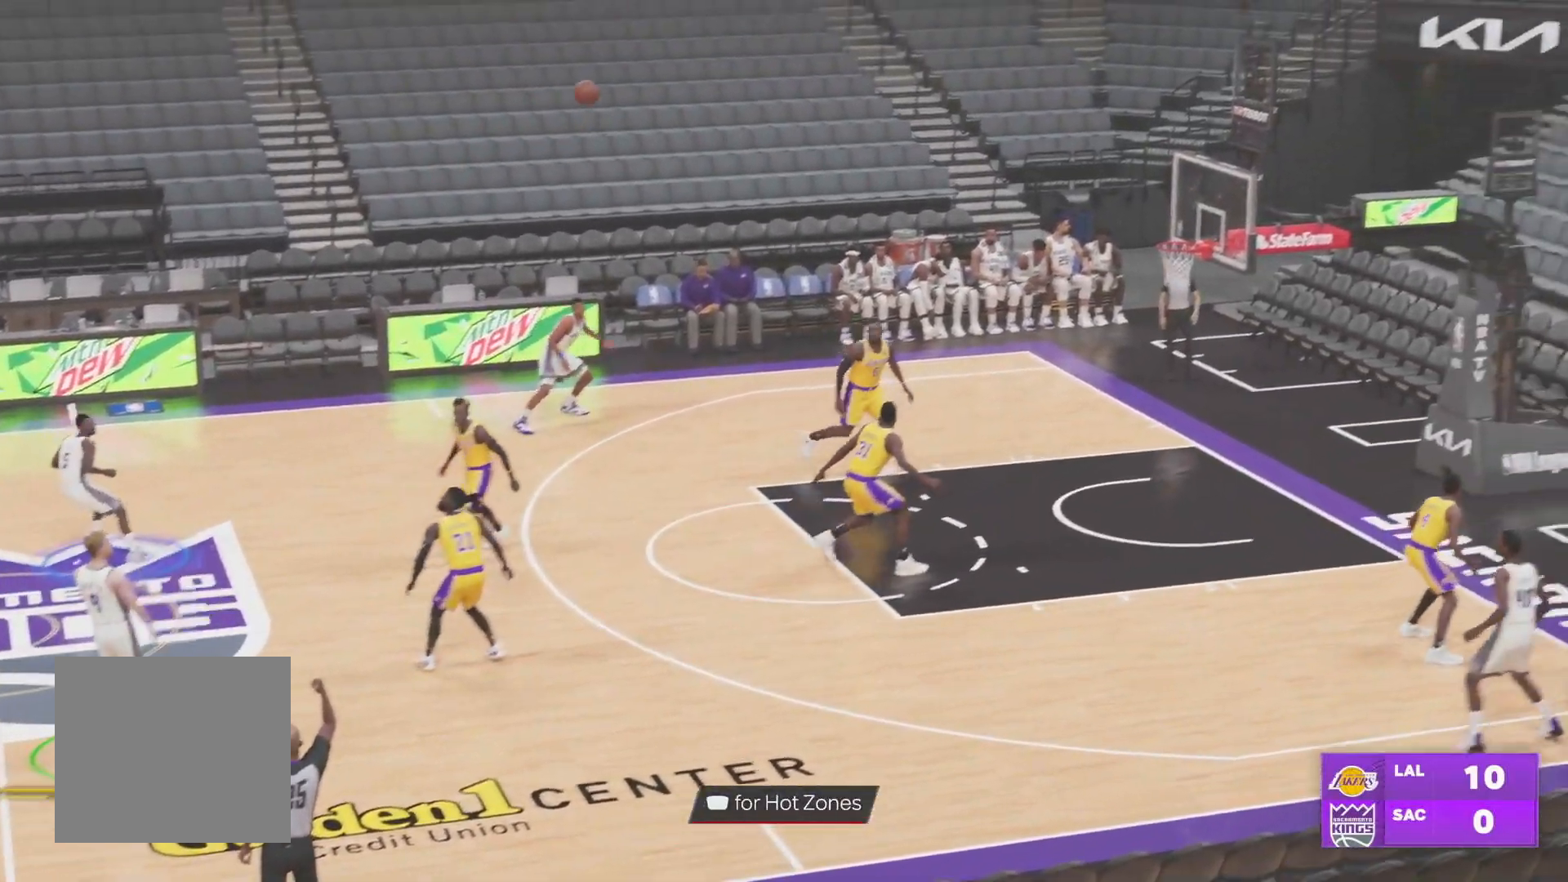
{"buttons": [], "left_stick": "center", "right_stick": "center", "events": []}
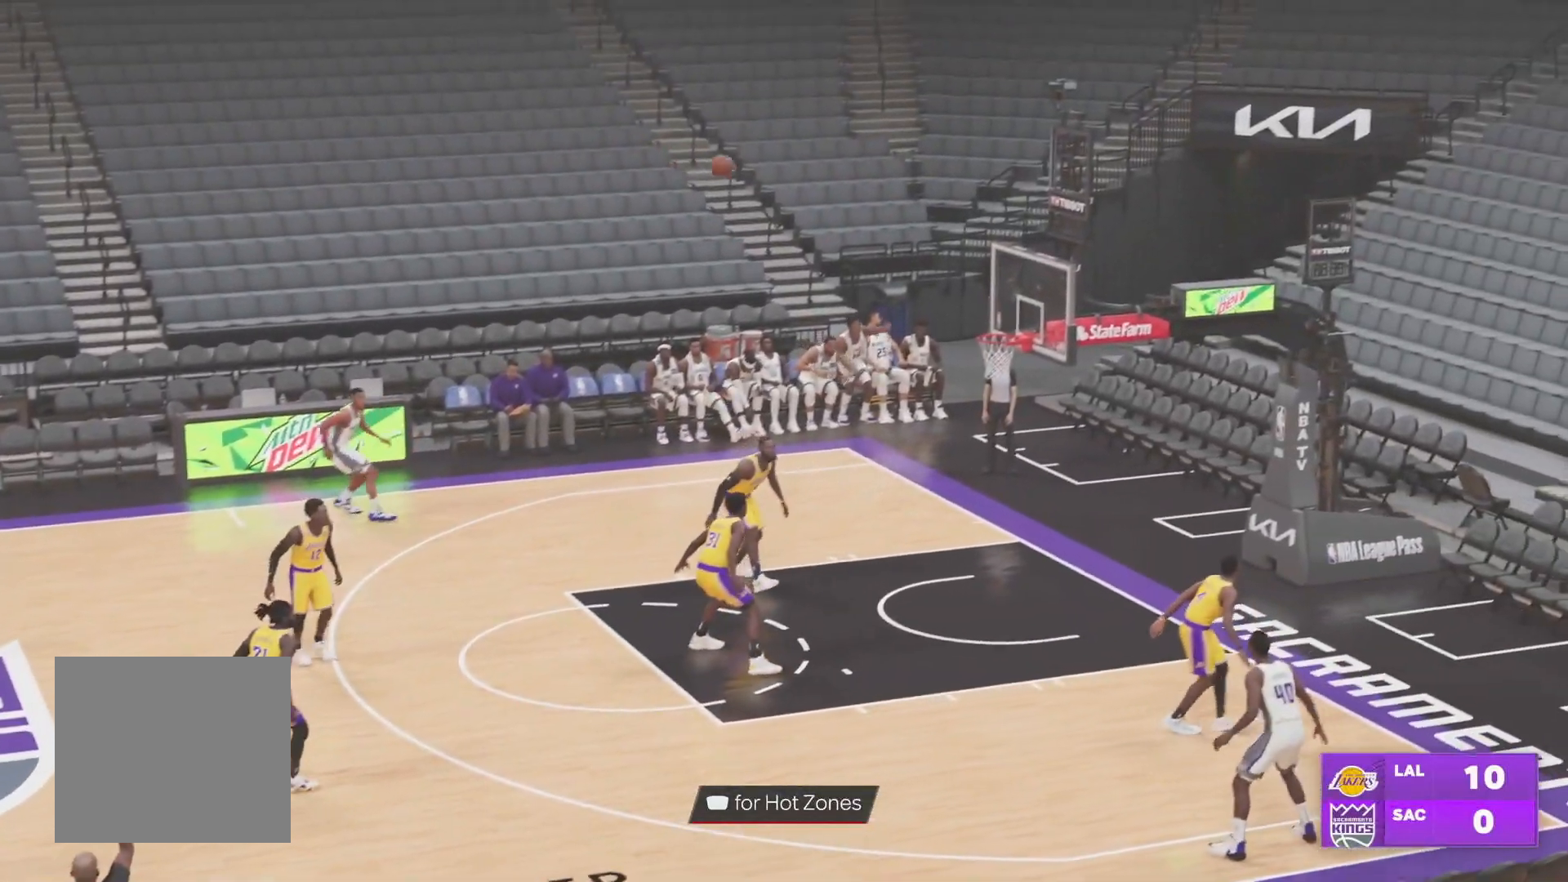
{"buttons": [], "left_stick": "center", "right_stick": "center", "events": []}
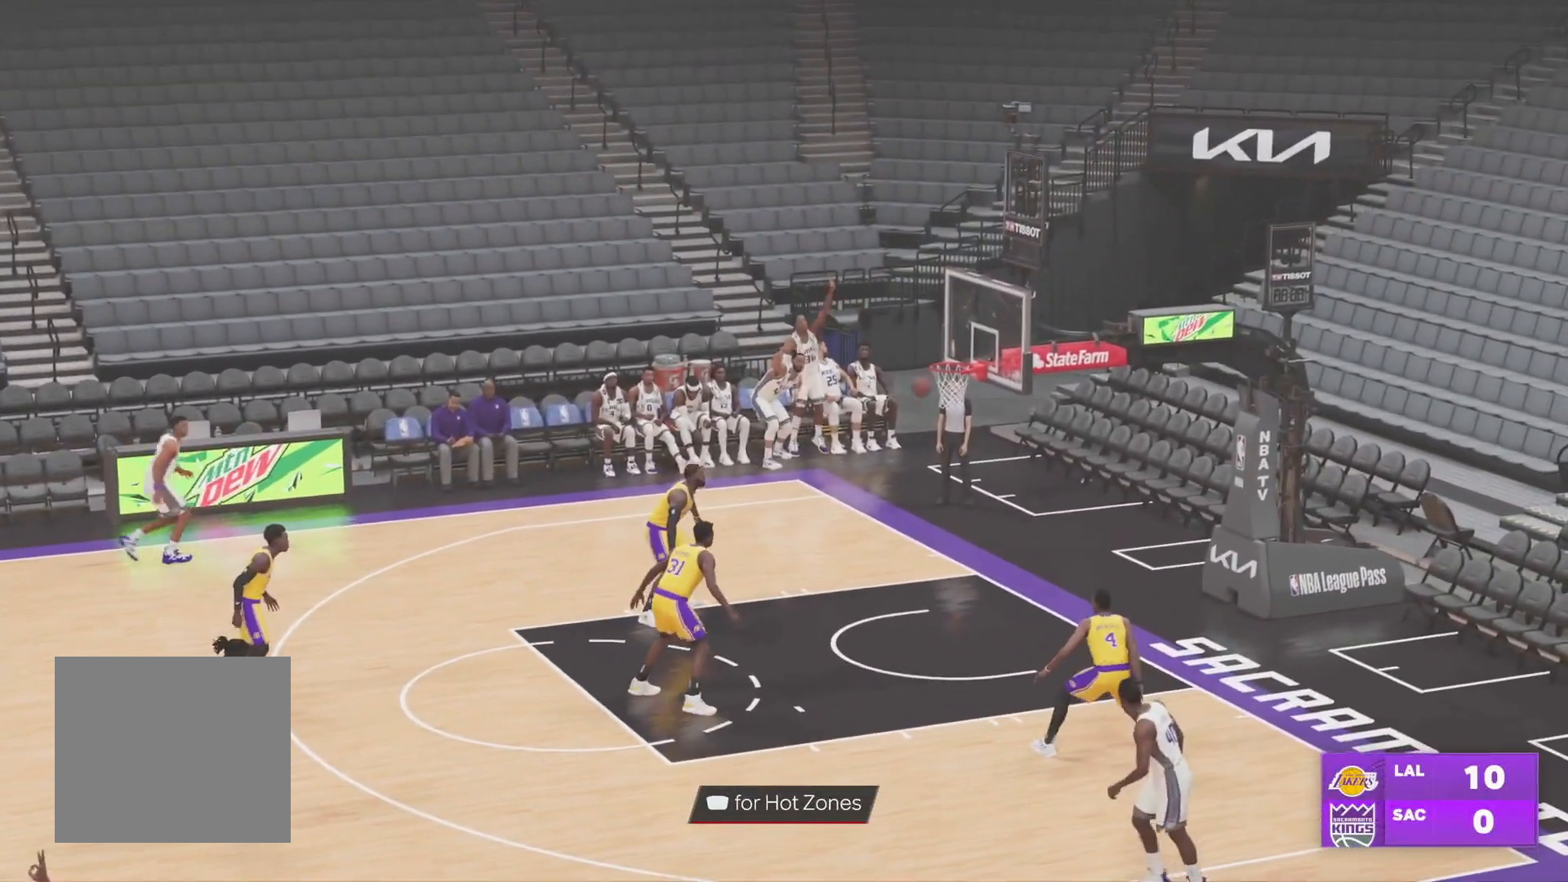
{"buttons": [], "left_stick": "center", "right_stick": "center", "events": []}
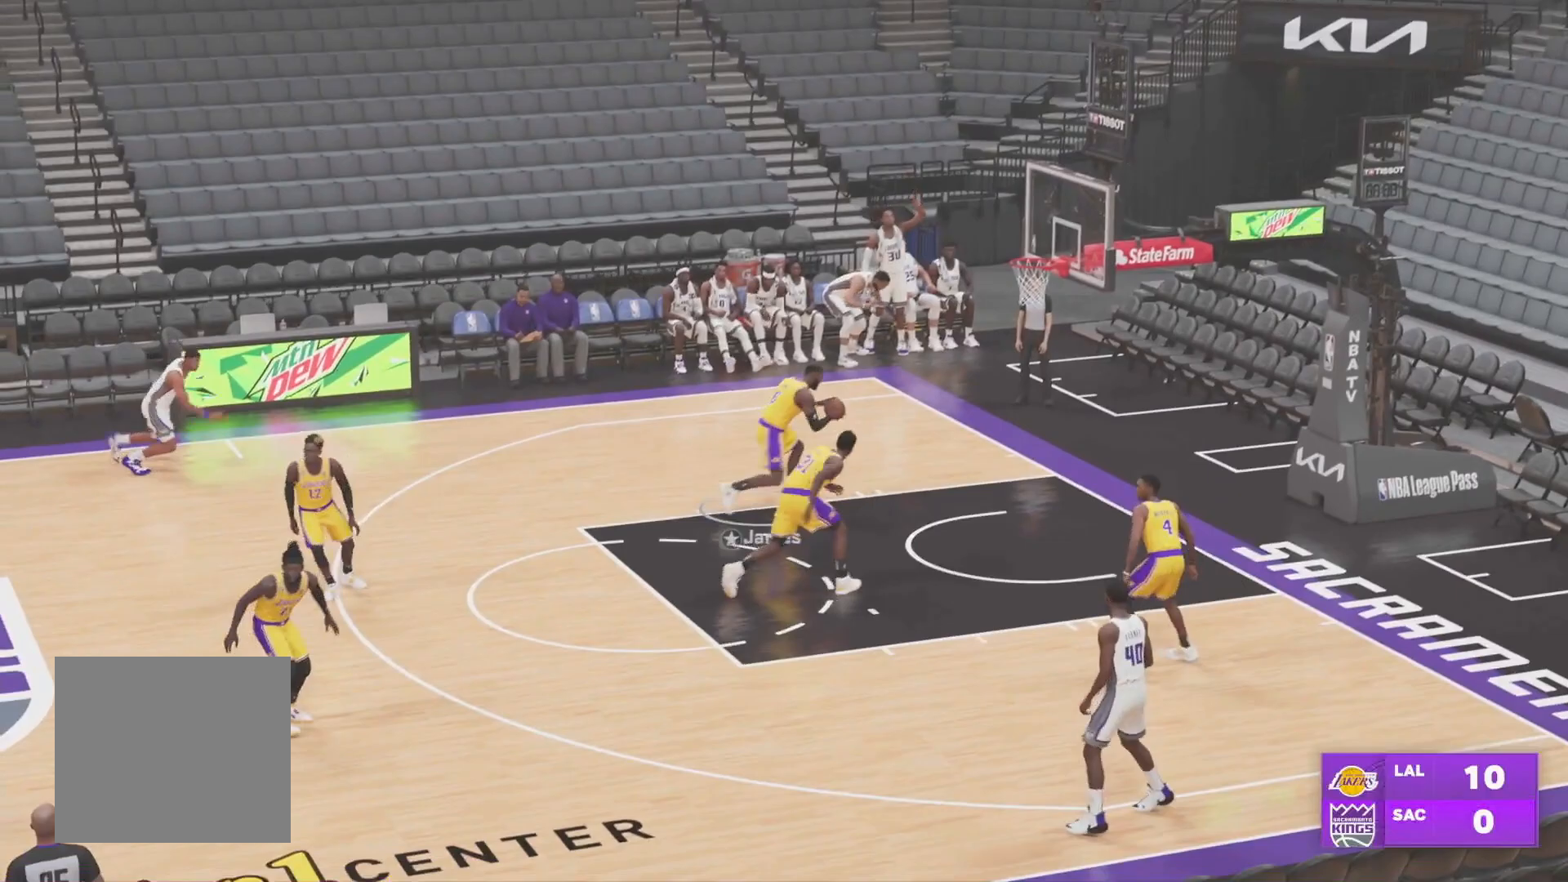
{"buttons": [], "left_stick": "center", "right_stick": "center", "events": [[300, "CROSS", "down"], [450, "CROSS", "up"]]}
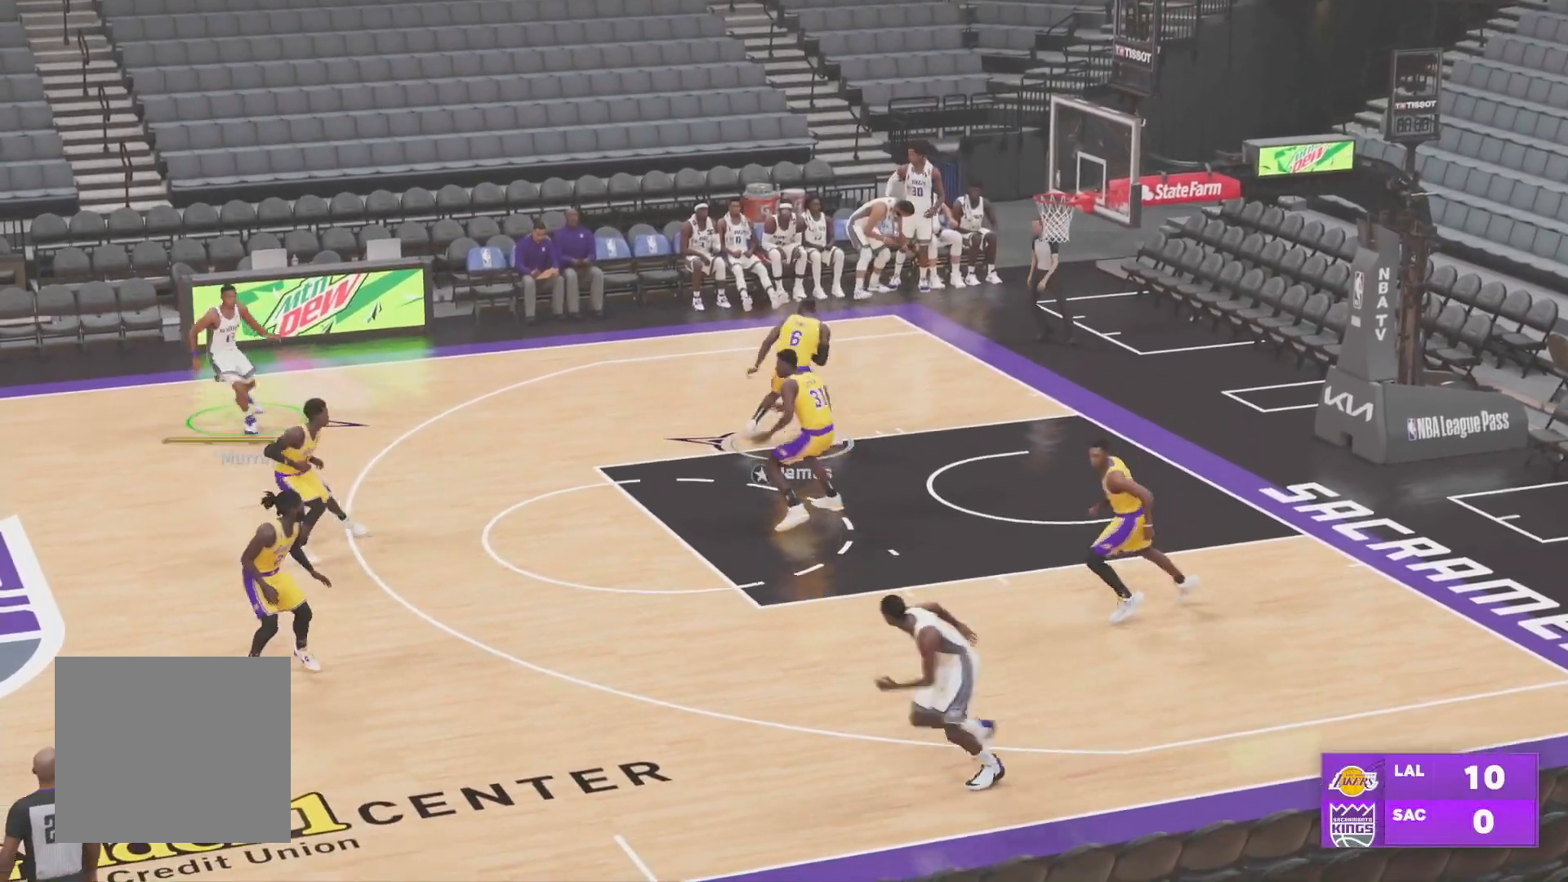
{"buttons": [], "left_stick": "down", "right_stick": "center", "events": [[151, "left_stick", "down"]]}
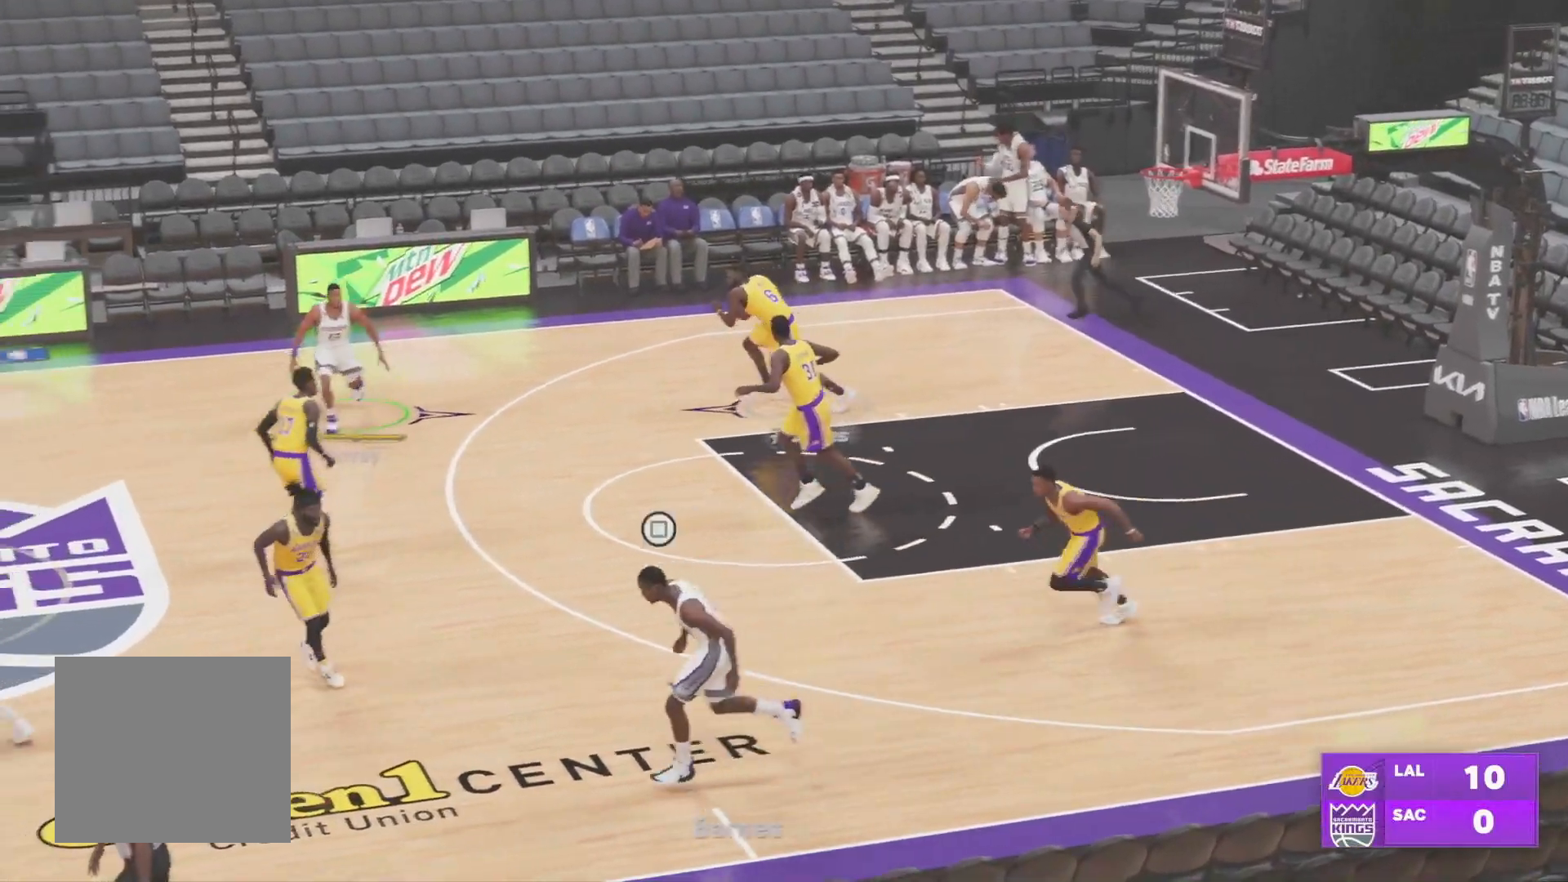
{"buttons": ["L2"], "left_stick": "center", "right_stick": "center", "events": [[17, "R1", "down"], [117, "R1", "up"], [167, "L2", "down"], [217, "left_stick", "center"]]}
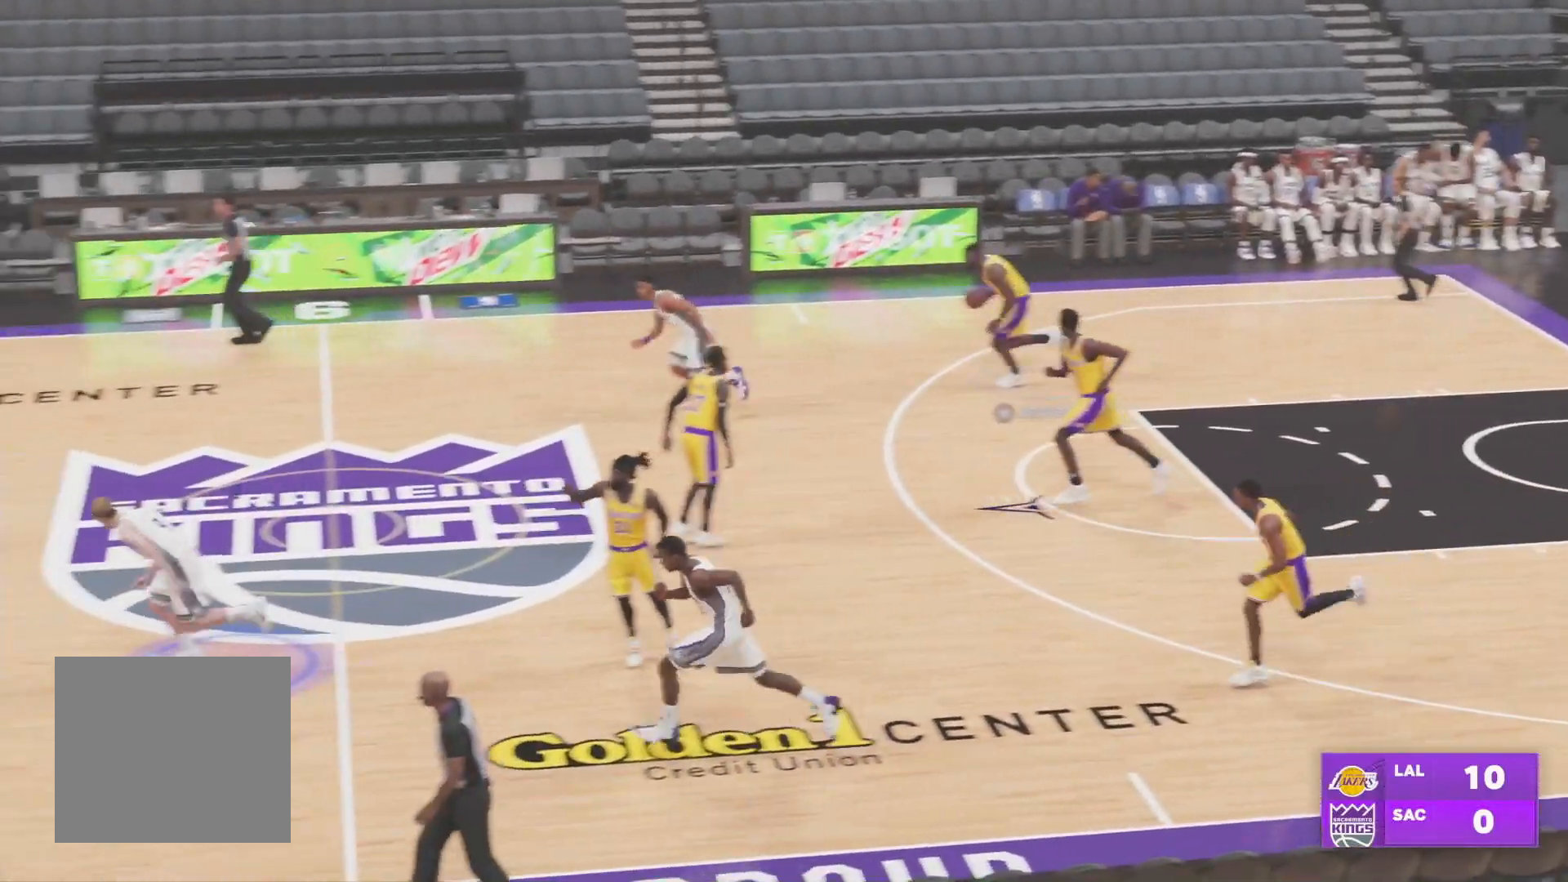
{"buttons": ["L2"], "left_stick": "up-left", "right_stick": "center", "events": [[234, "left_stick", "up-left"]]}
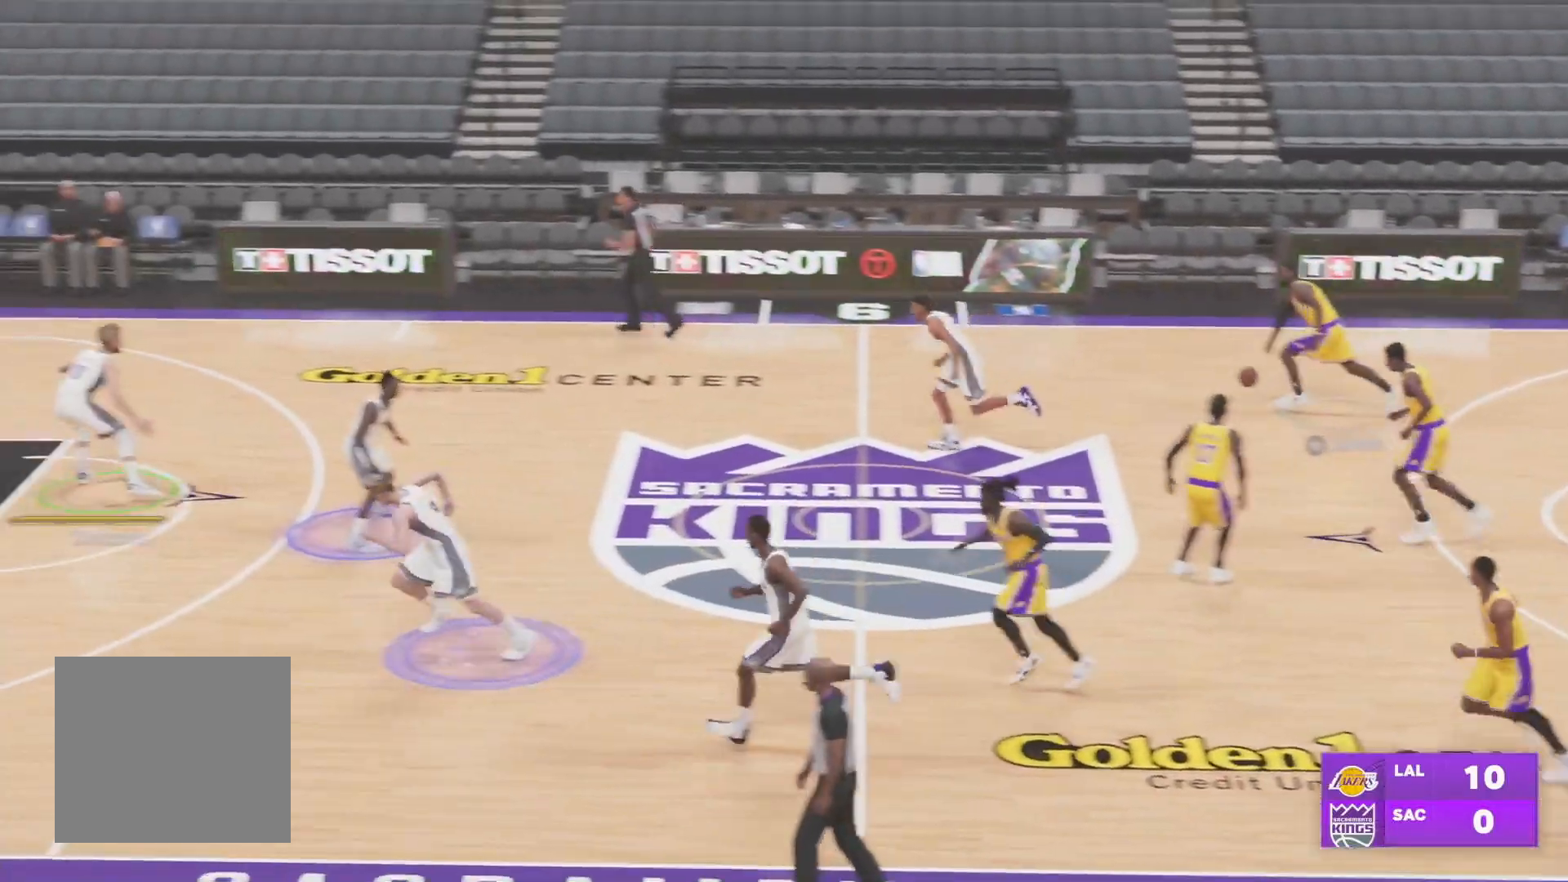
{"buttons": [], "left_stick": "center", "right_stick": "center", "events": [[200, "L2", "up"], [267, "left_stick", "center"]]}
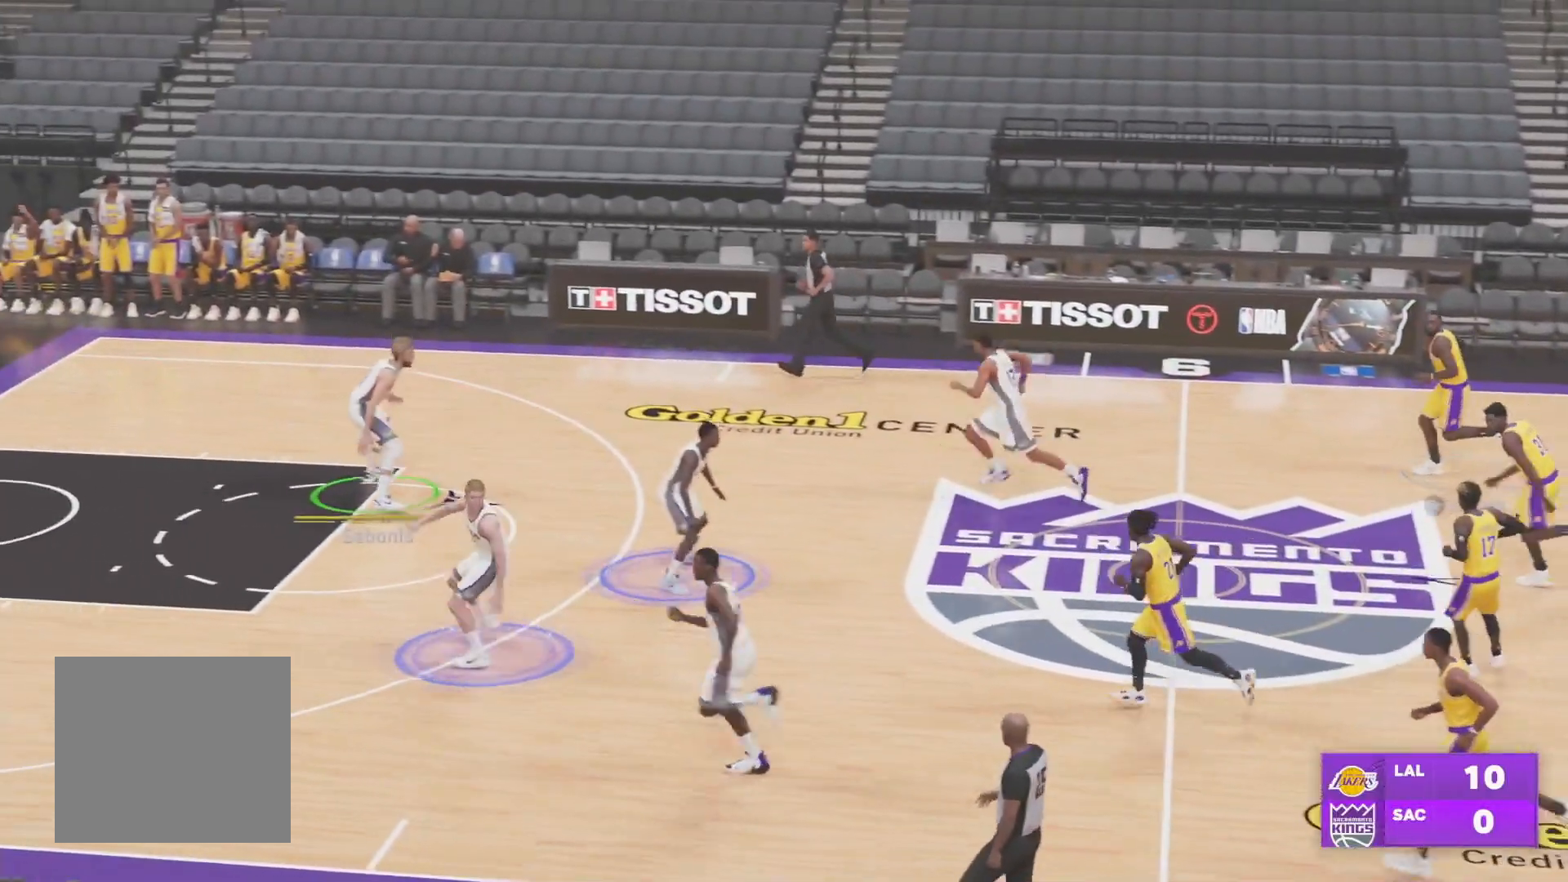
{"buttons": [], "left_stick": "center", "right_stick": "center", "events": [[100, "left_stick", "right"], [150, "left_stick", "down-right"], [500, "left_stick", "center"]]}